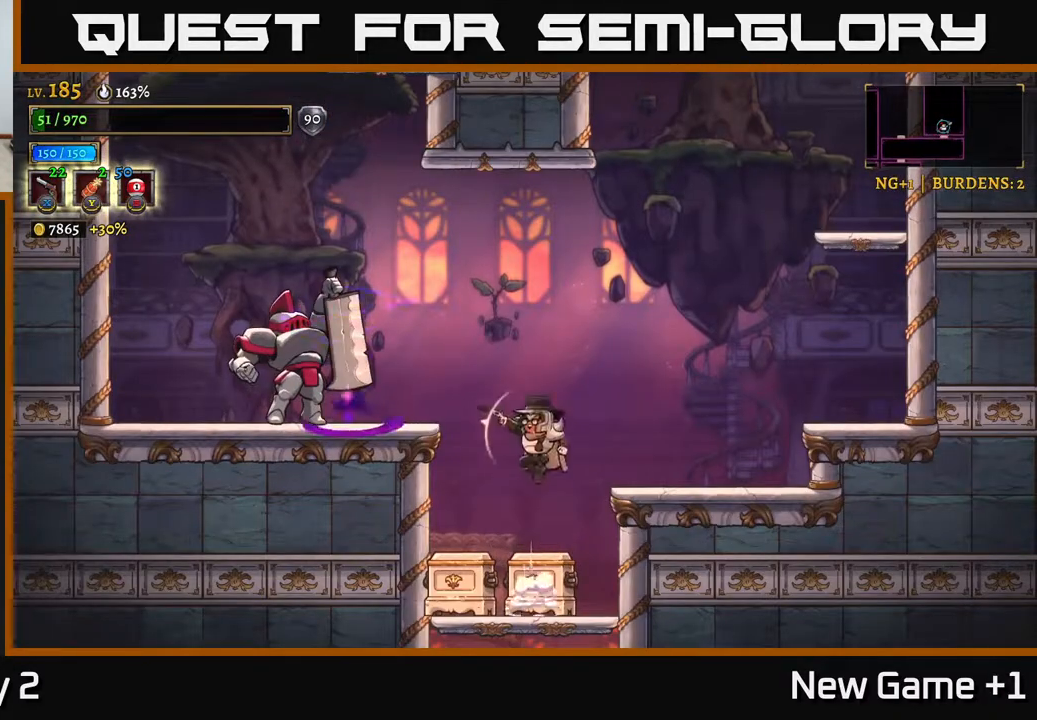
Gameplay with a controller (Xbox layout); each line is a JSON object with the inputs held at the frame after it. "events" lists button and stick changes between this image and that frame as [ms after this image, input, new state], when the widget could be followed in between.
{"buttons": [], "left_stick": "down", "right_stick": "center", "events": [[133, "left_stick", "left"], [150, "A", "up"], [150, "X", "down"], [267, "X", "up"], [300, "left_stick", "right"], [450, "left_stick", "down"]]}
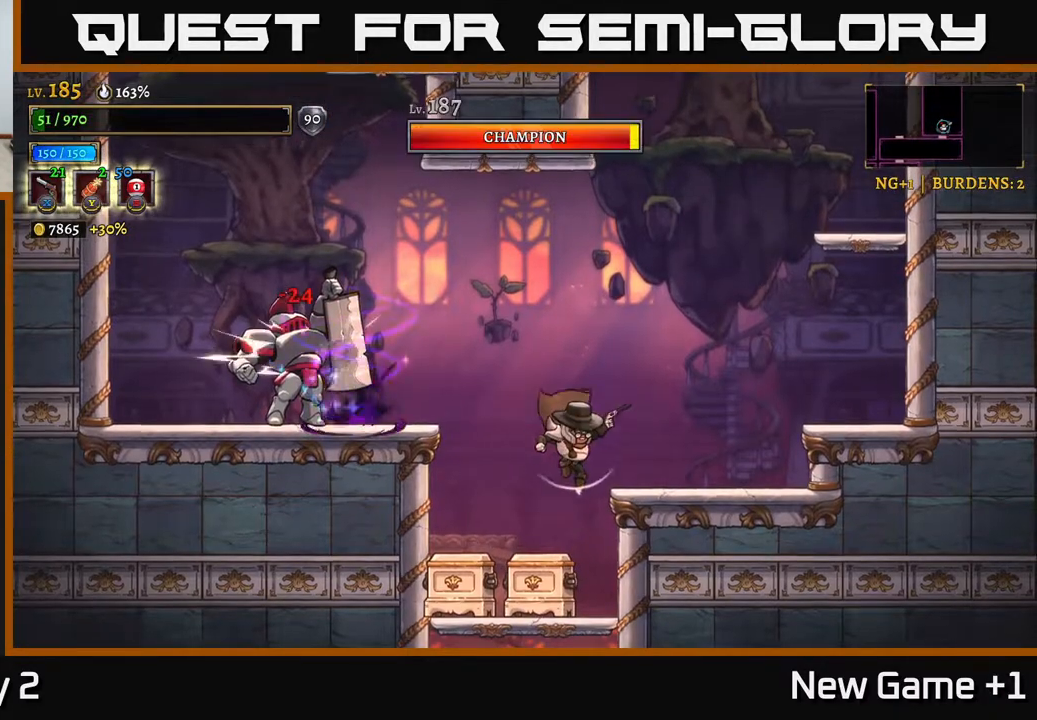
{"buttons": [], "left_stick": "center", "right_stick": "center", "events": [[83, "left_stick", "down-left"], [250, "left_stick", "center"]]}
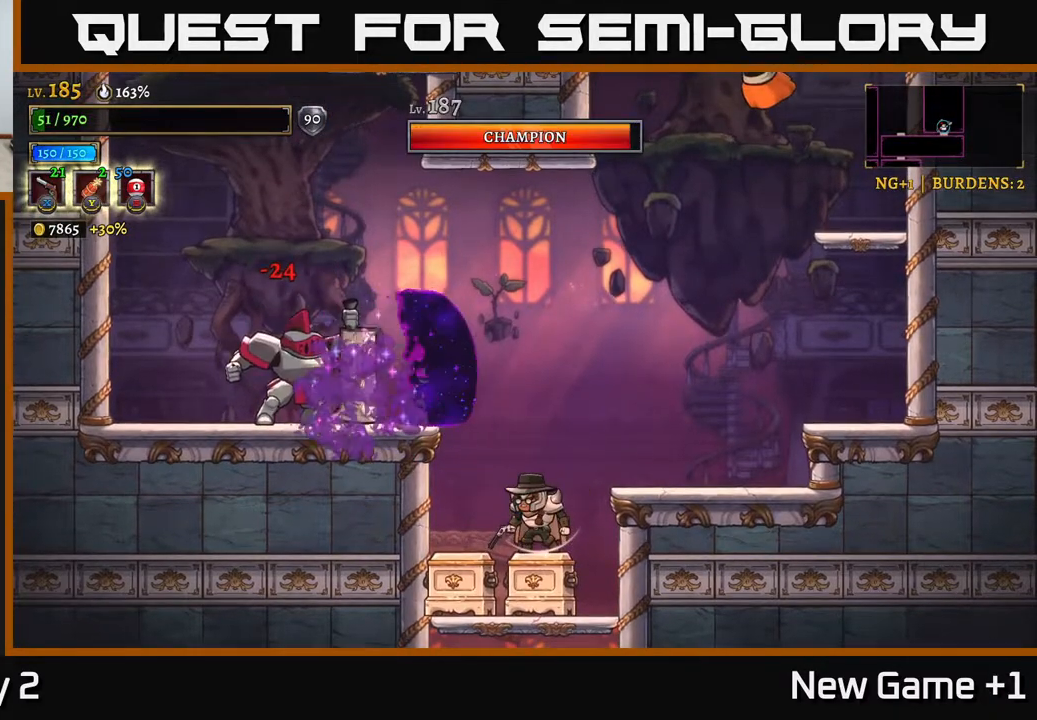
{"buttons": ["X"], "left_stick": "left", "right_stick": "center", "events": [[300, "A", "down"], [433, "left_stick", "left"], [500, "A", "up"], [500, "X", "down"]]}
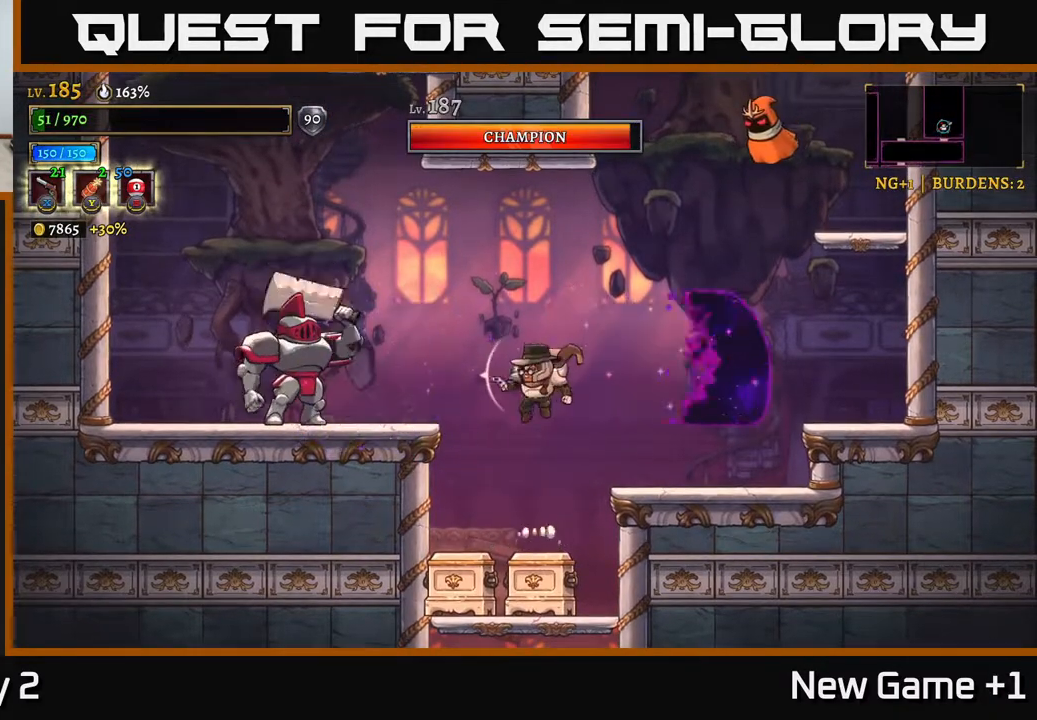
{"buttons": ["X"], "left_stick": "left", "right_stick": "center", "events": []}
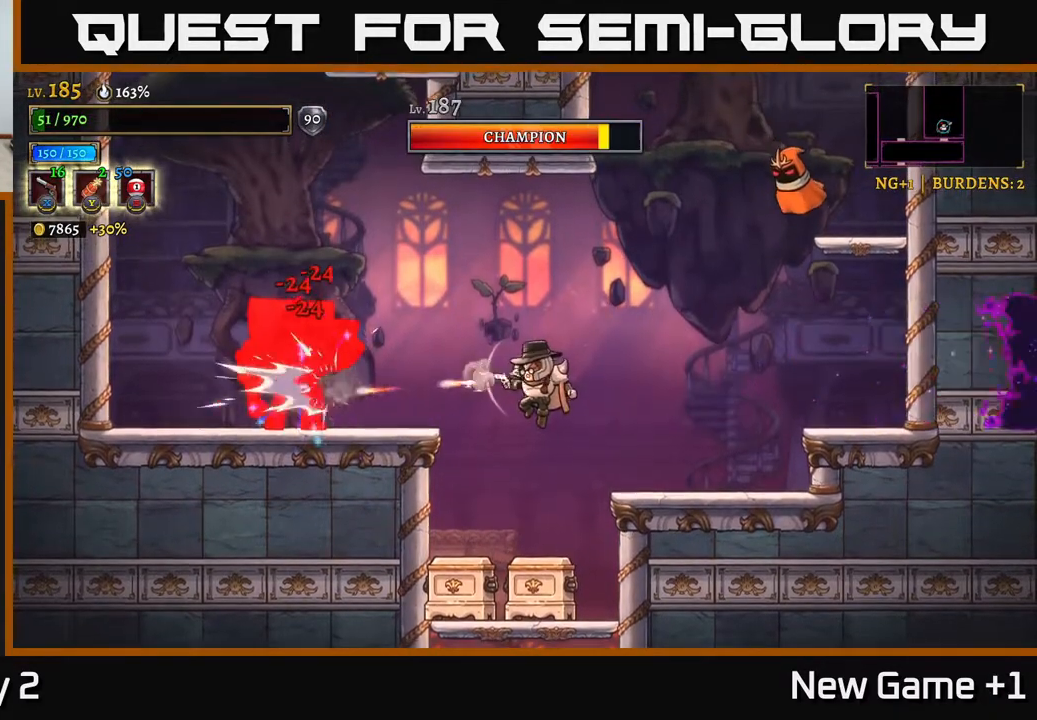
{"buttons": ["X"], "left_stick": "left", "right_stick": "center", "events": []}
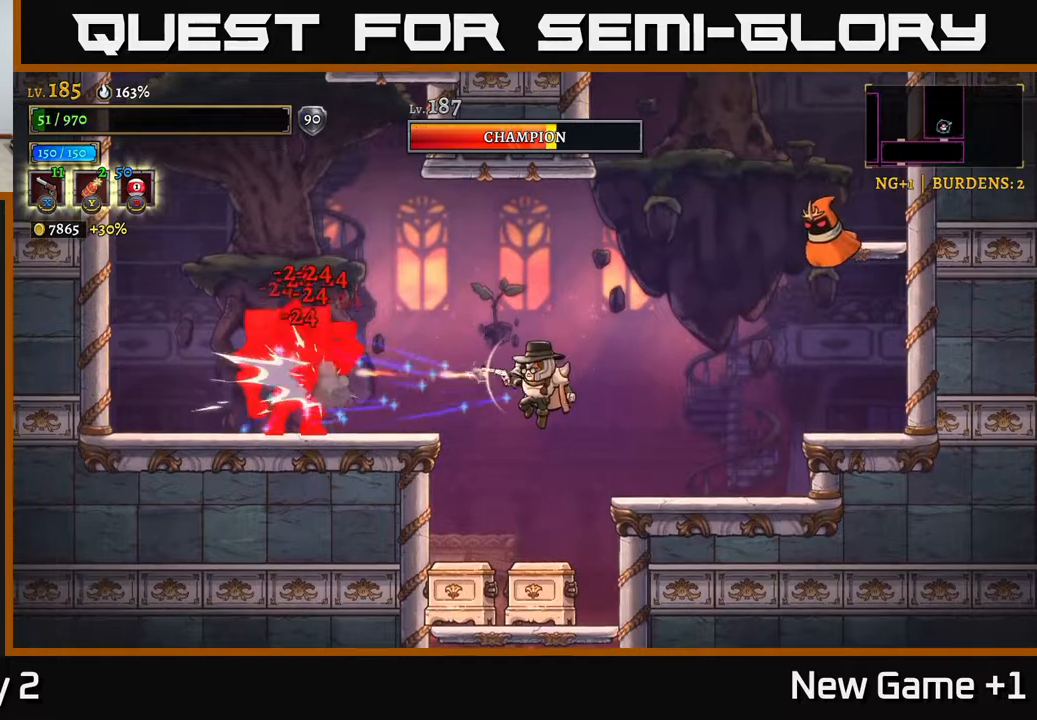
{"buttons": ["X"], "left_stick": "left", "right_stick": "center", "events": []}
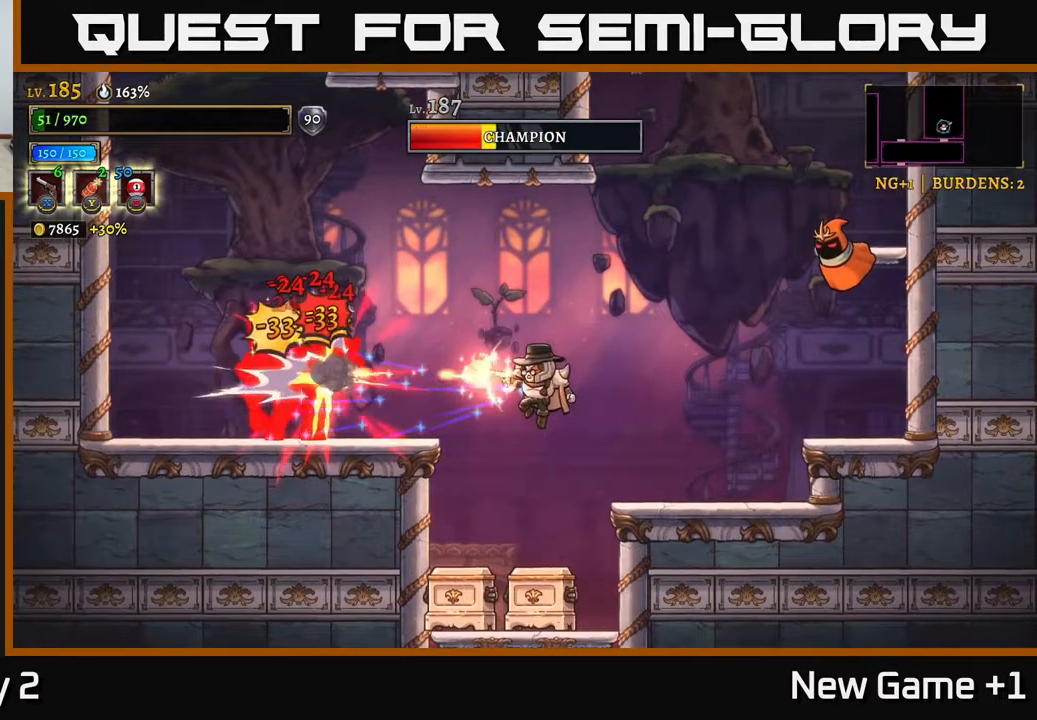
{"buttons": ["X"], "left_stick": "left", "right_stick": "center", "events": []}
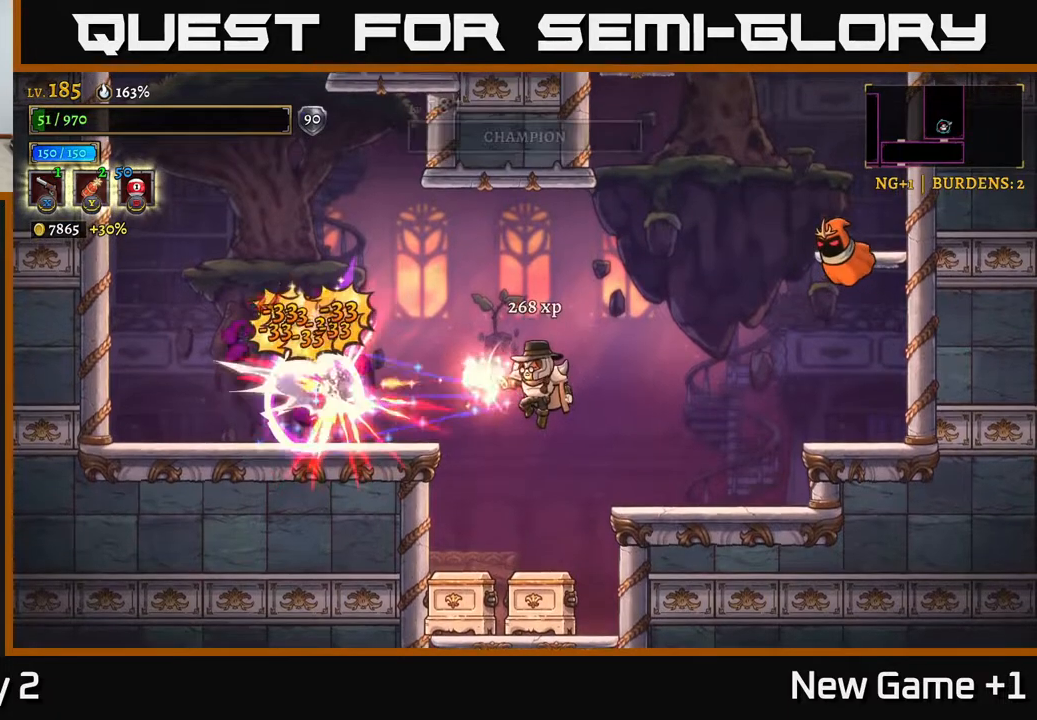
{"buttons": [], "left_stick": "center", "right_stick": "center", "events": [[83, "X", "up"], [100, "R1", "down"], [100, "left_stick", "up-left"], [167, "A", "down"], [217, "R1", "up"], [317, "left_stick", "left"], [333, "A", "up"], [500, "left_stick", "center"]]}
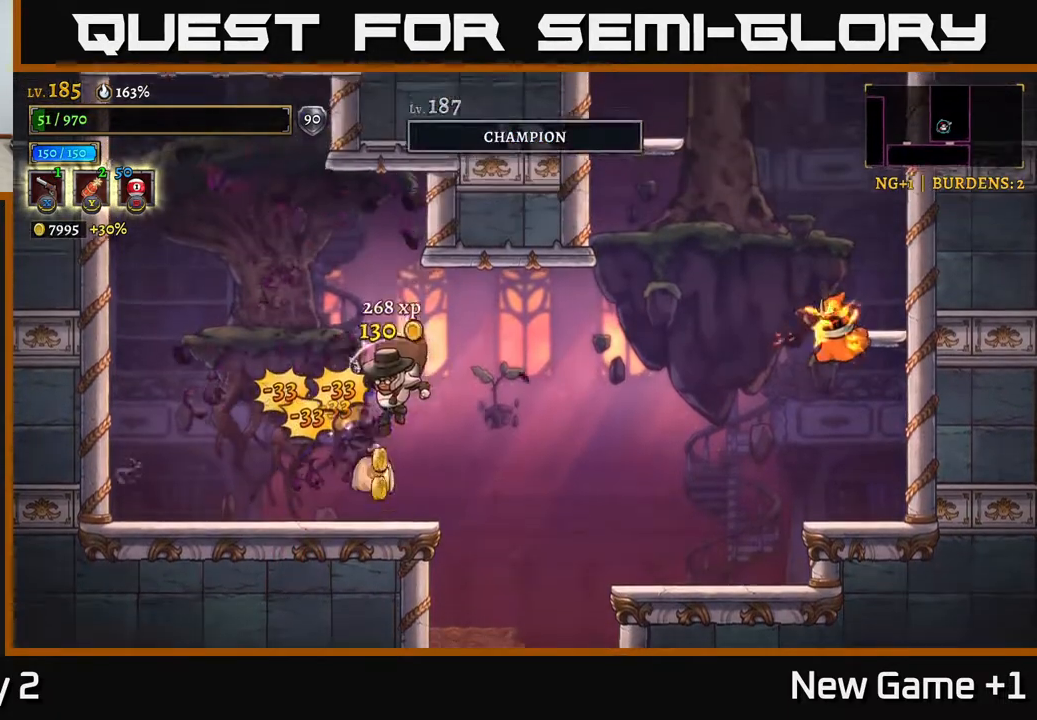
{"buttons": ["R1"], "left_stick": "center", "right_stick": "center", "events": [[117, "left_stick", "left"], [283, "left_stick", "center"], [400, "R1", "down"]]}
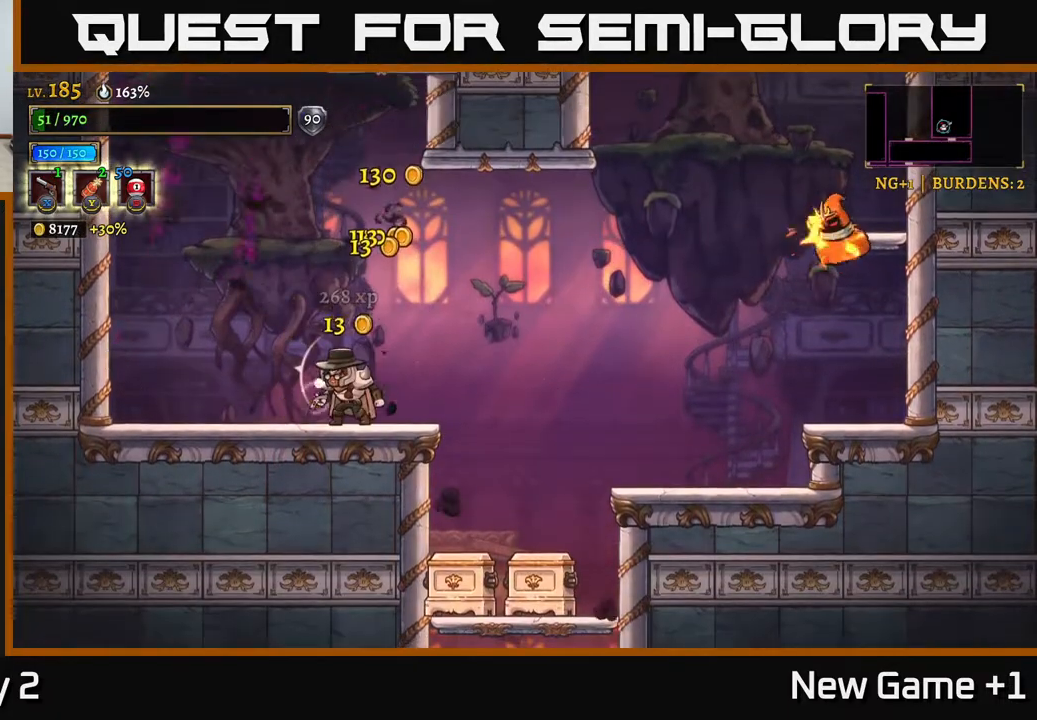
{"buttons": [], "left_stick": "right", "right_stick": "center", "events": [[50, "R1", "up"], [167, "left_stick", "left"], [367, "left_stick", "right"]]}
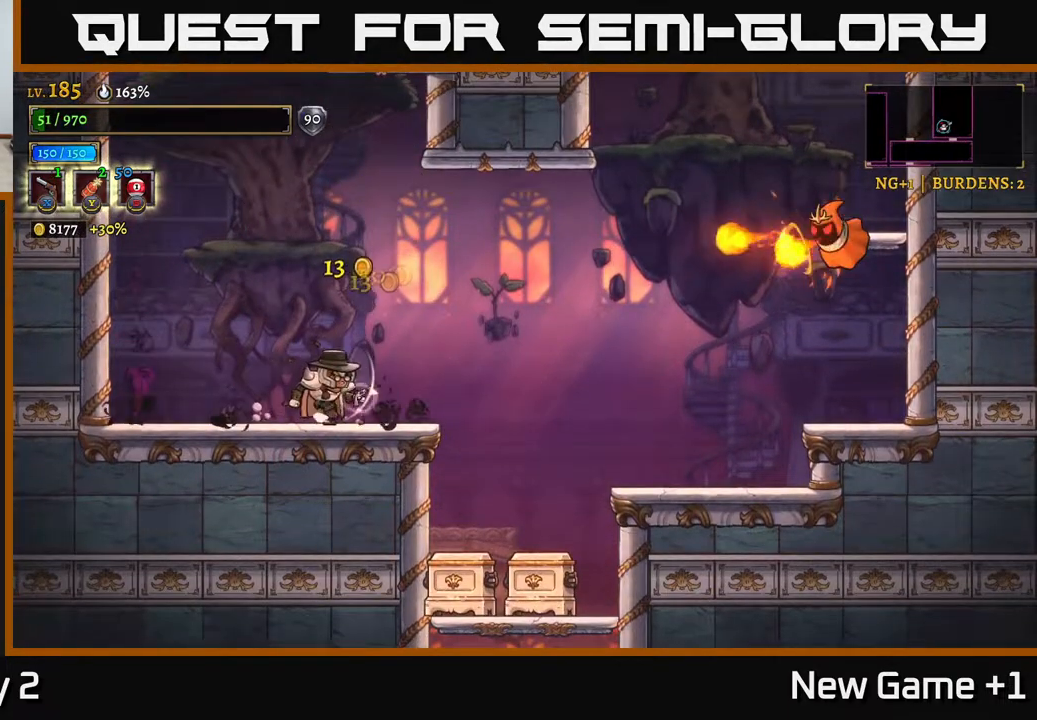
{"buttons": [], "left_stick": "center", "right_stick": "center", "events": [[17, "left_stick", "center"]]}
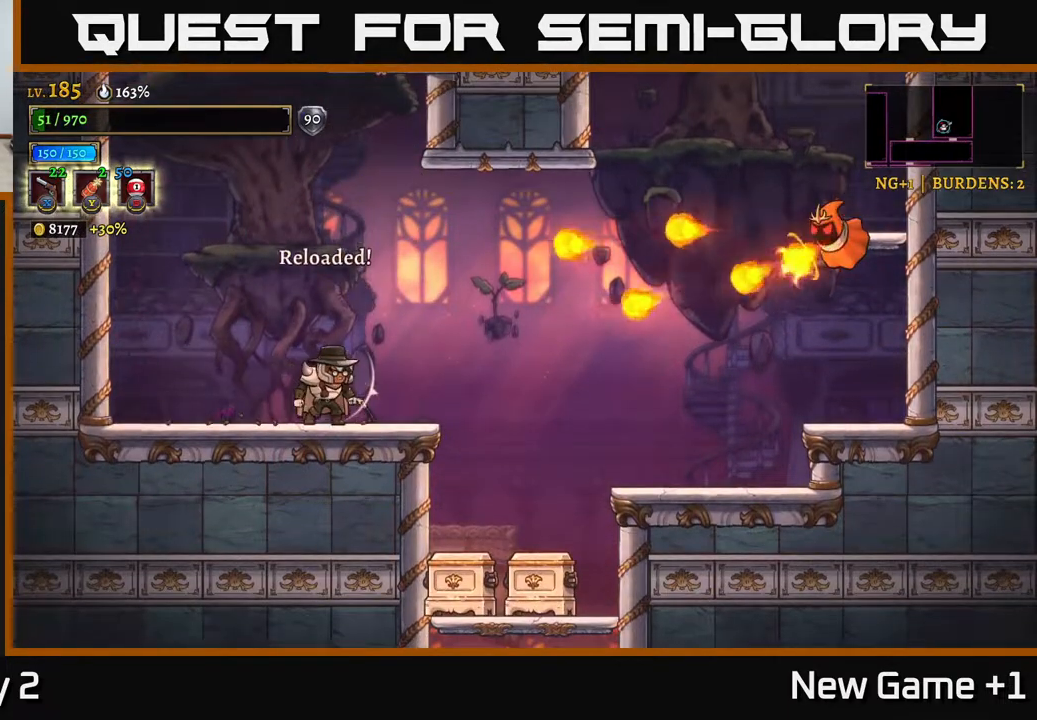
{"buttons": [], "left_stick": "left", "right_stick": "center", "events": [[450, "left_stick", "left"]]}
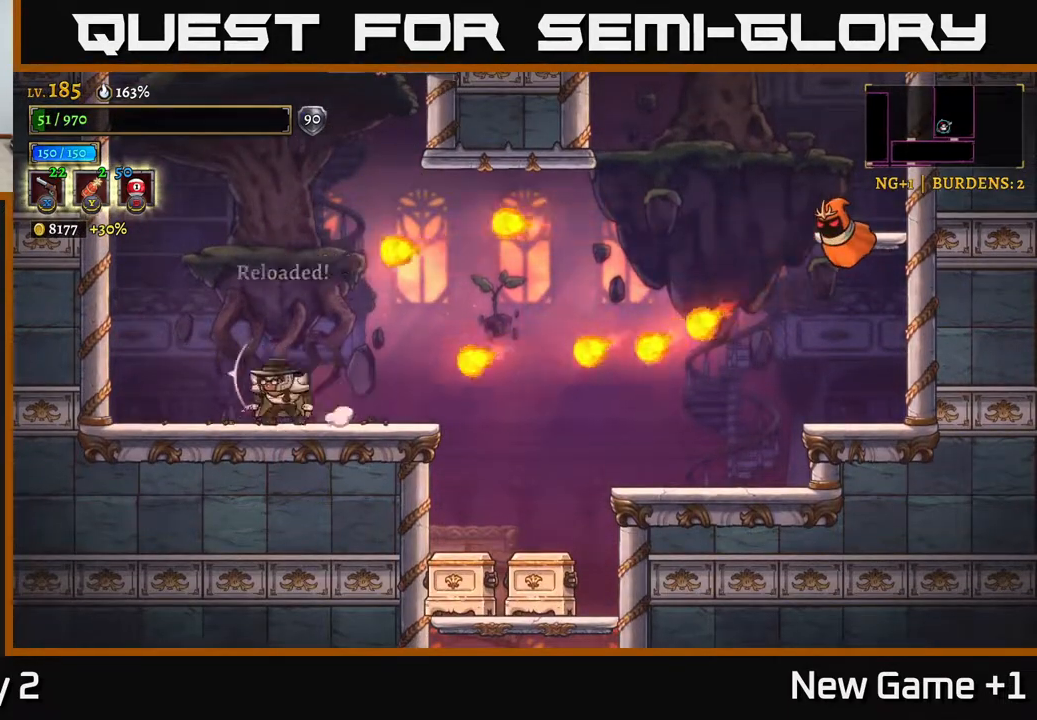
{"buttons": ["R2"], "left_stick": "right", "right_stick": "center", "events": [[83, "left_stick", "center"], [217, "A", "down"], [233, "left_stick", "right"], [350, "R2", "down"], [383, "A", "up"]]}
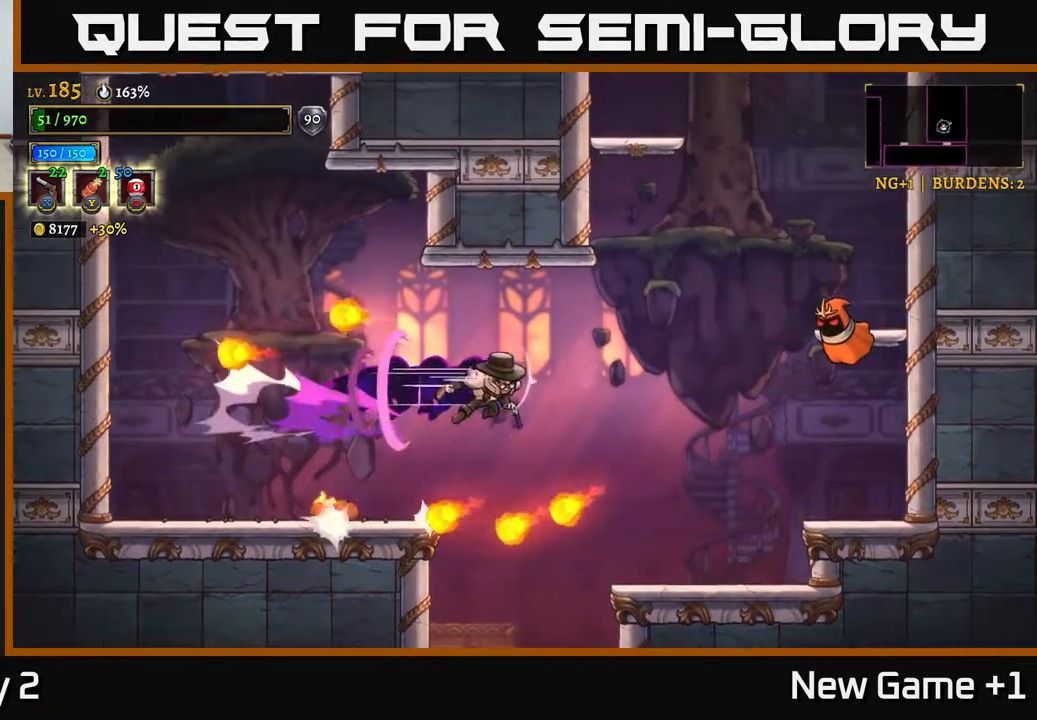
{"buttons": ["X"], "left_stick": "right", "right_stick": "center", "events": [[217, "R2", "up"], [217, "X", "down"]]}
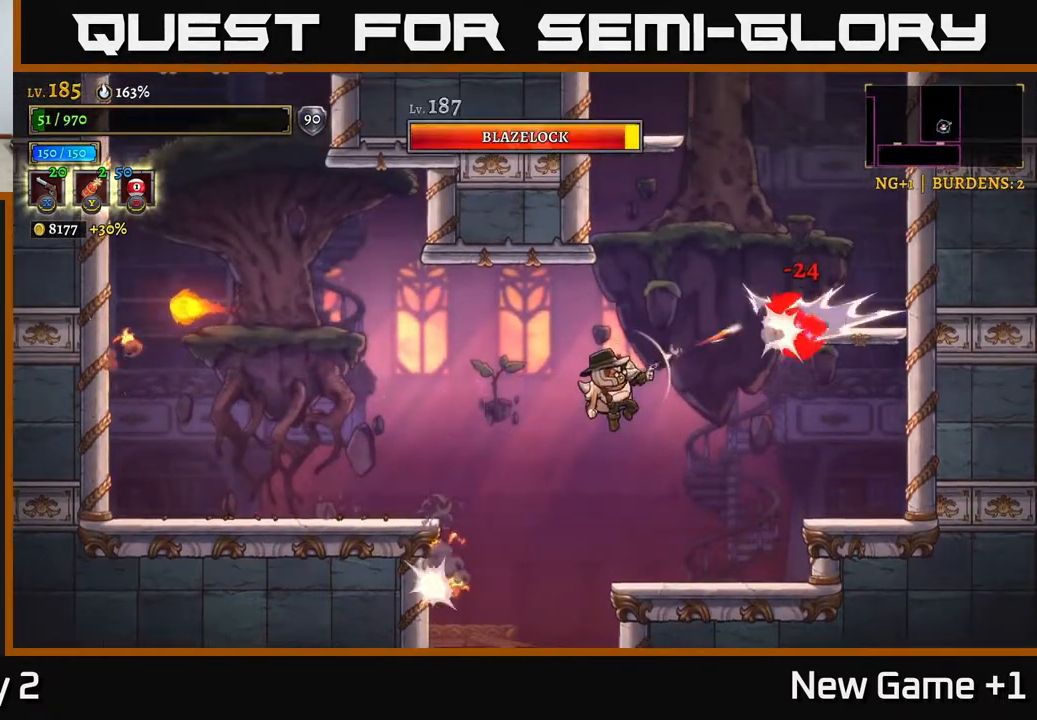
{"buttons": ["X"], "left_stick": "right", "right_stick": "center", "events": []}
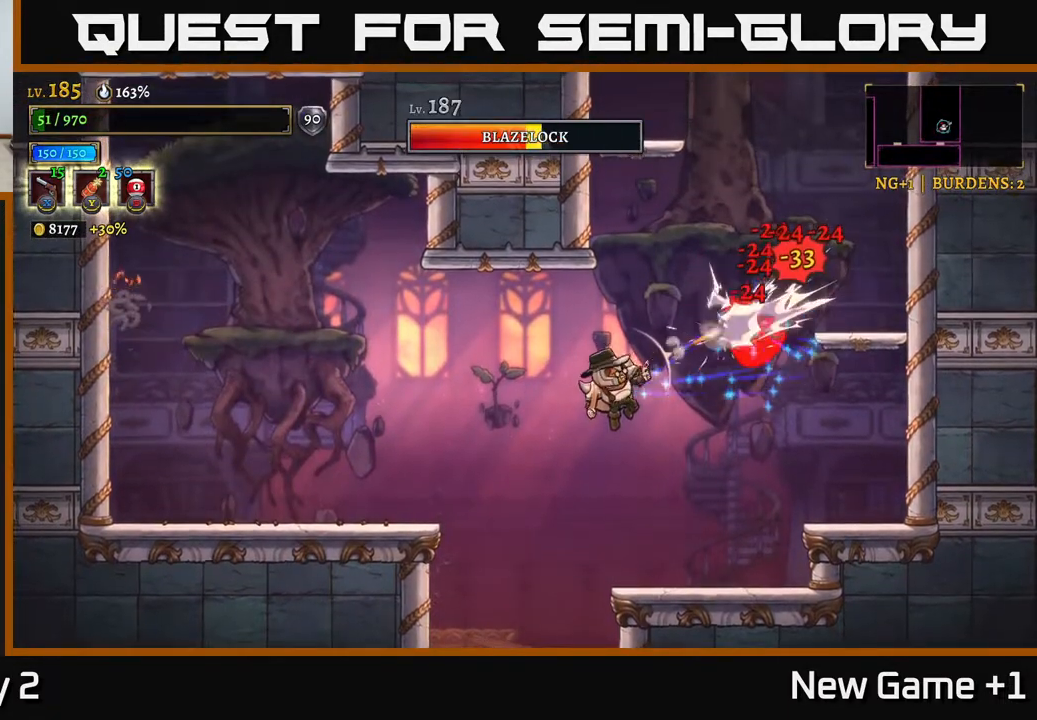
{"buttons": ["X"], "left_stick": "right", "right_stick": "center", "events": []}
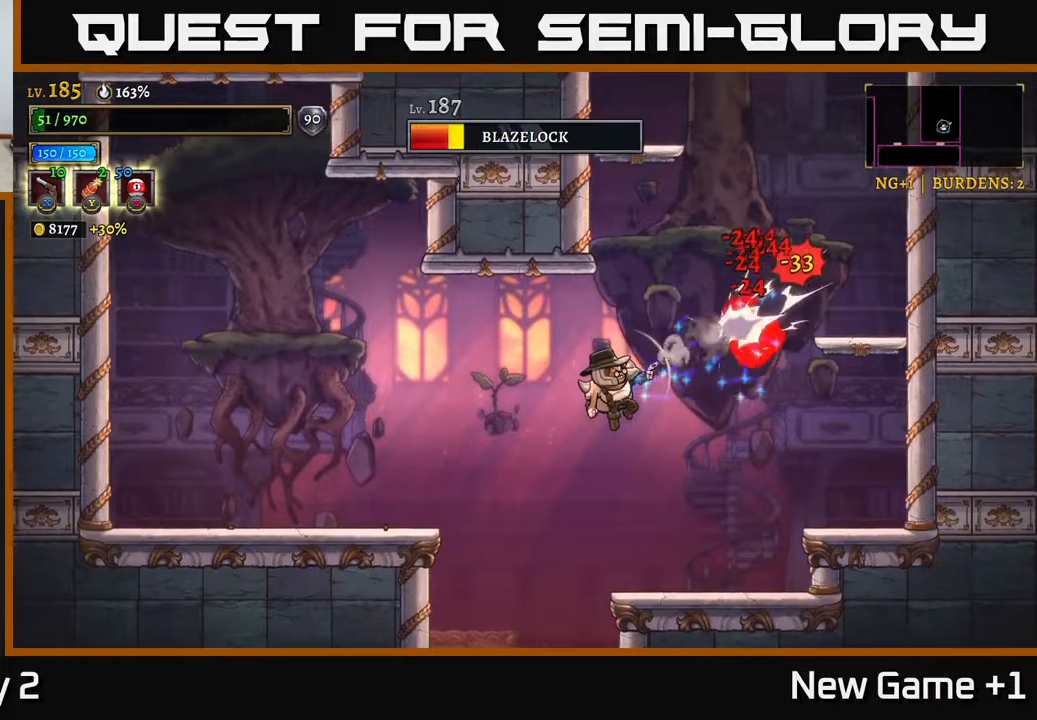
{"buttons": ["R1"], "left_stick": "left", "right_stick": "center", "events": [[400, "X", "up"], [483, "left_stick", "left"], [500, "R1", "down"]]}
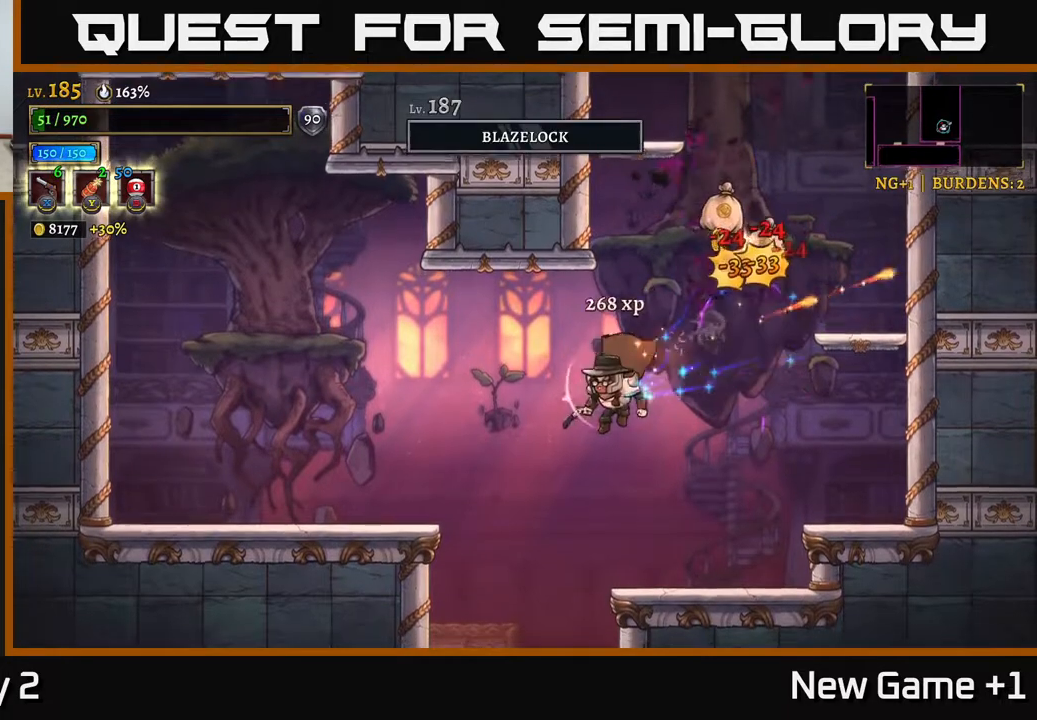
{"buttons": ["X"], "left_stick": "down-left", "right_stick": "center", "events": [[67, "left_stick", "down-left"], [100, "R1", "up"], [317, "X", "down"], [417, "X", "up"], [483, "X", "down"]]}
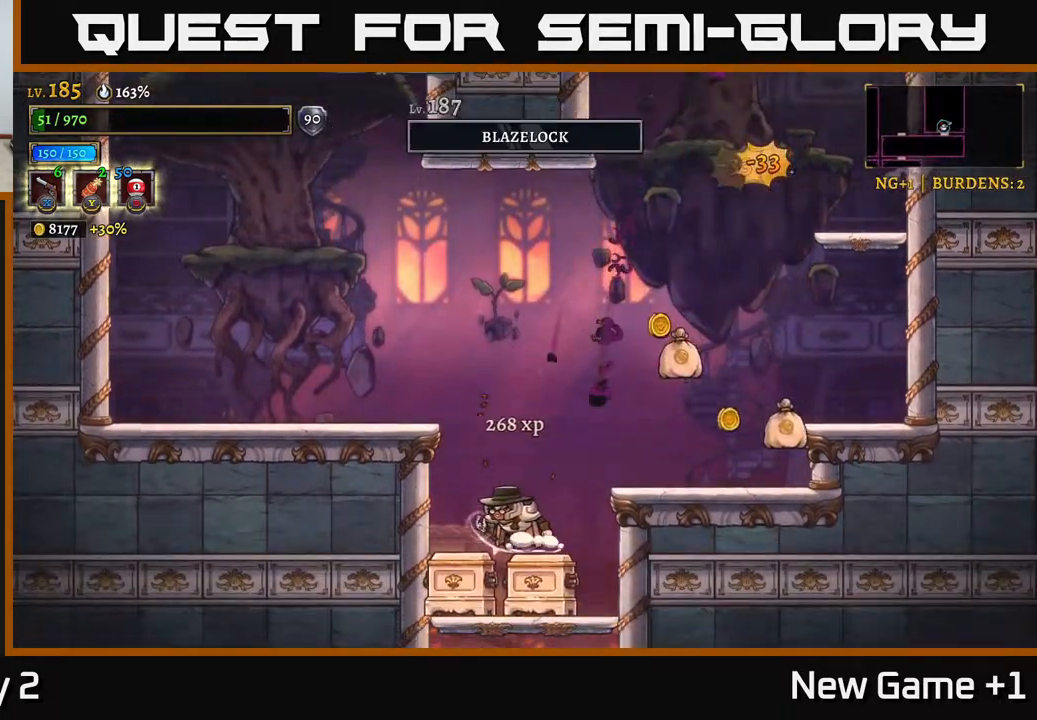
{"buttons": [], "left_stick": "down-left", "right_stick": "center", "events": [[17, "left_stick", "down"], [133, "X", "up"], [150, "left_stick", "down-right"], [283, "left_stick", "right"], [500, "left_stick", "down-left"]]}
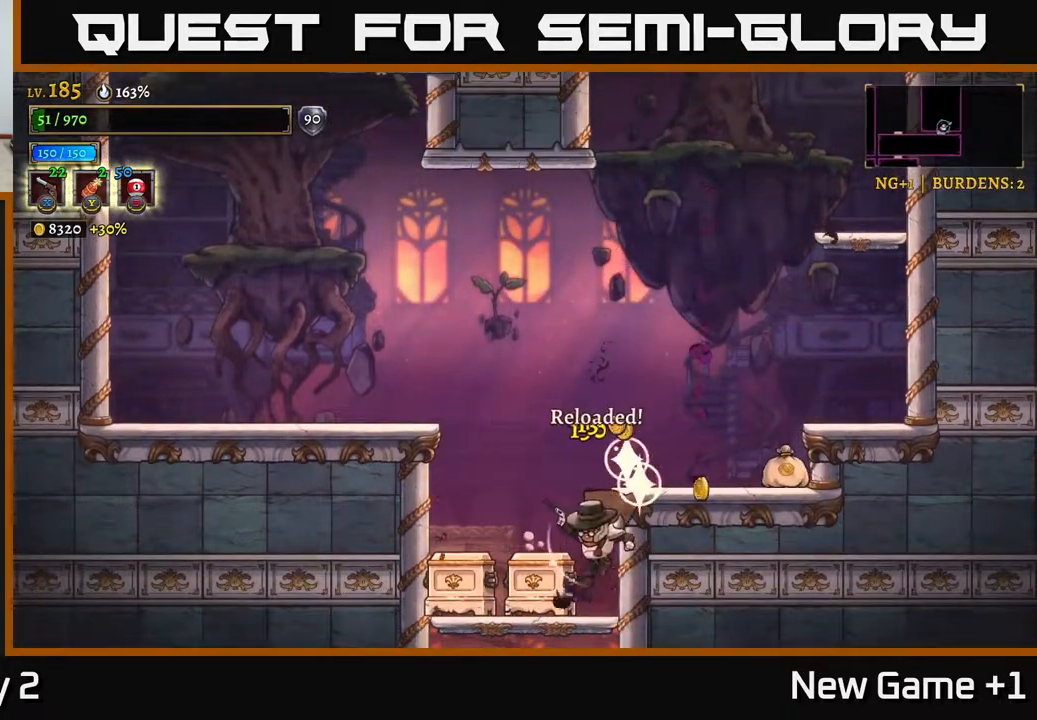
{"buttons": [], "left_stick": "left", "right_stick": "center", "events": [[100, "X", "down"], [167, "X", "up"], [167, "left_stick", "left"], [283, "X", "down"], [333, "X", "up"]]}
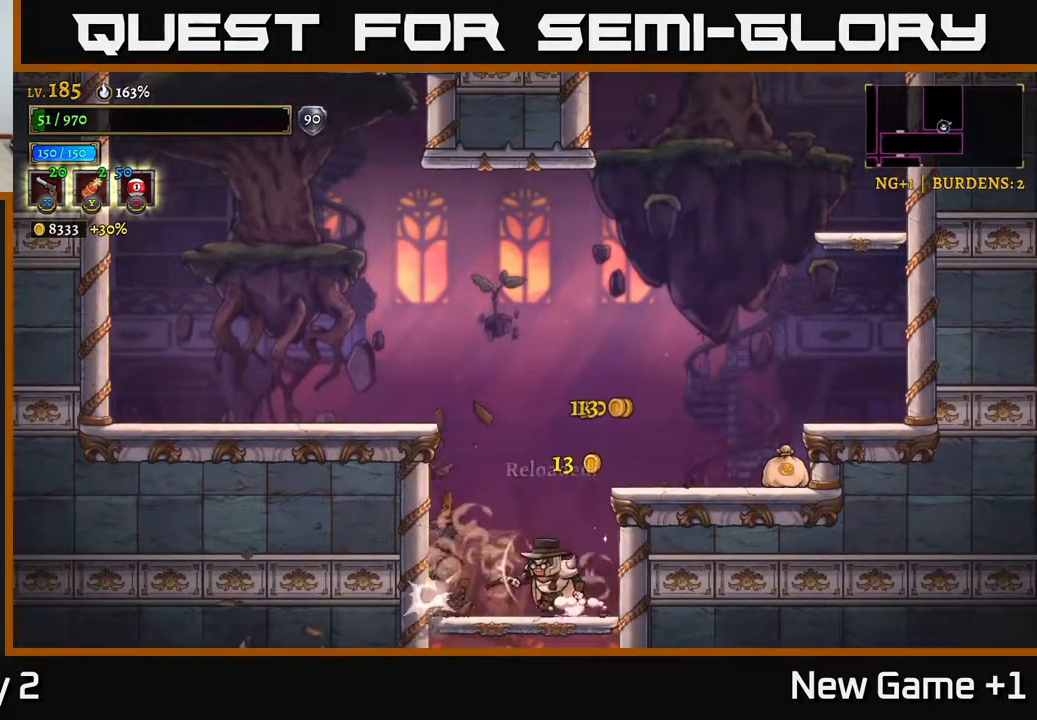
{"buttons": [], "left_stick": "right", "right_stick": "center", "events": [[67, "left_stick", "right"], [83, "A", "down"], [233, "A", "up"]]}
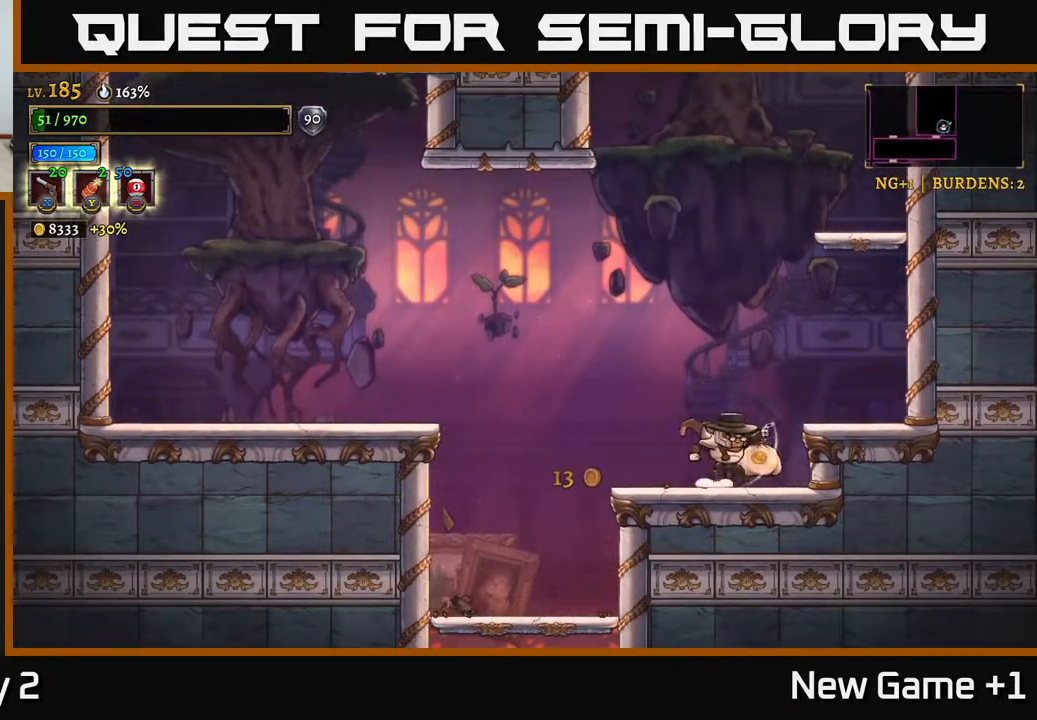
{"buttons": ["A"], "left_stick": "center", "right_stick": "center", "events": [[117, "R1", "down"], [200, "A", "down"], [300, "R1", "up"], [300, "left_stick", "center"], [417, "A", "up"], [467, "A", "down"]]}
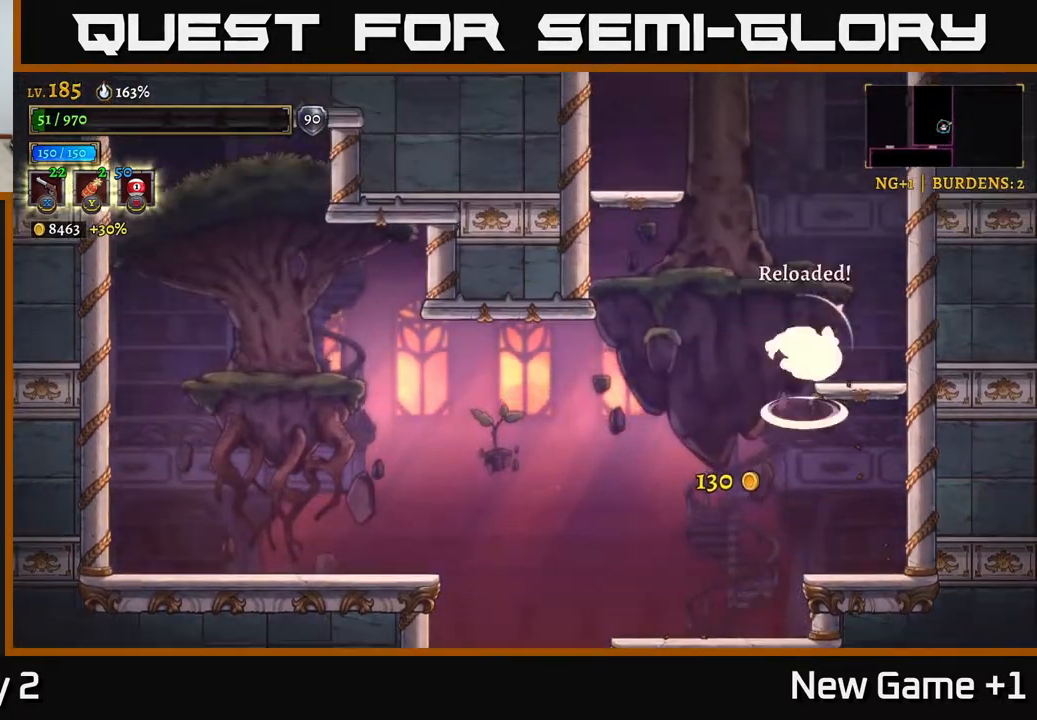
{"buttons": ["A"], "left_stick": "left", "right_stick": "center", "events": [[133, "A", "up"], [133, "left_stick", "right"], [283, "left_stick", "center"], [350, "left_stick", "left"], [483, "A", "down"]]}
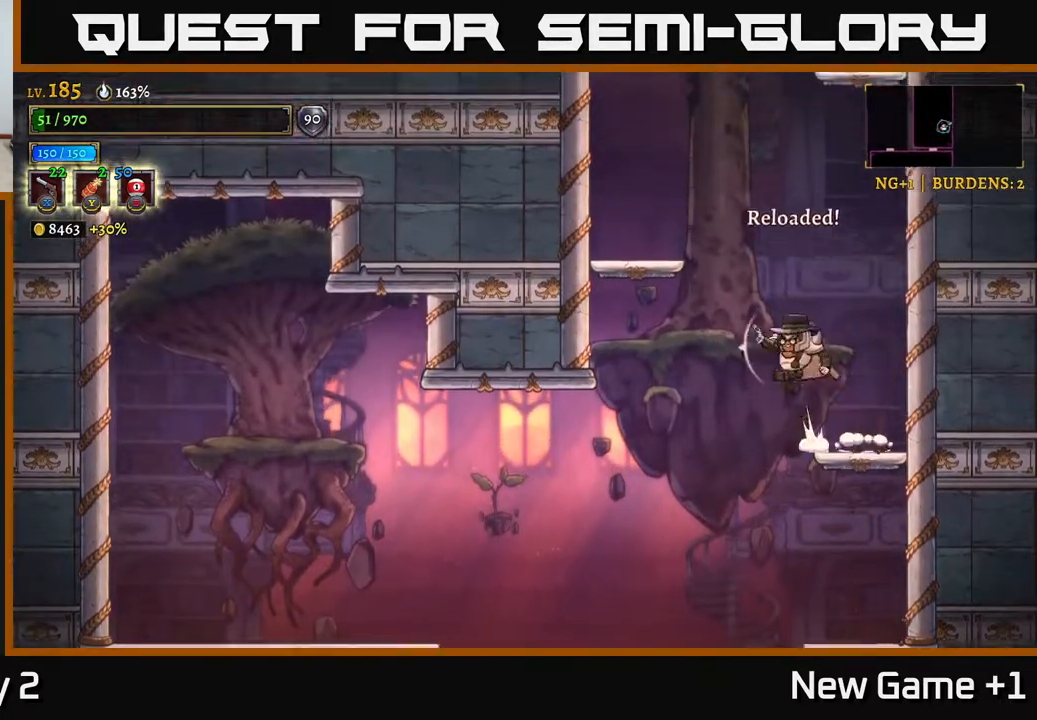
{"buttons": ["A"], "left_stick": "right", "right_stick": "center", "events": [[233, "A", "up"], [483, "left_stick", "right"], [500, "A", "down"]]}
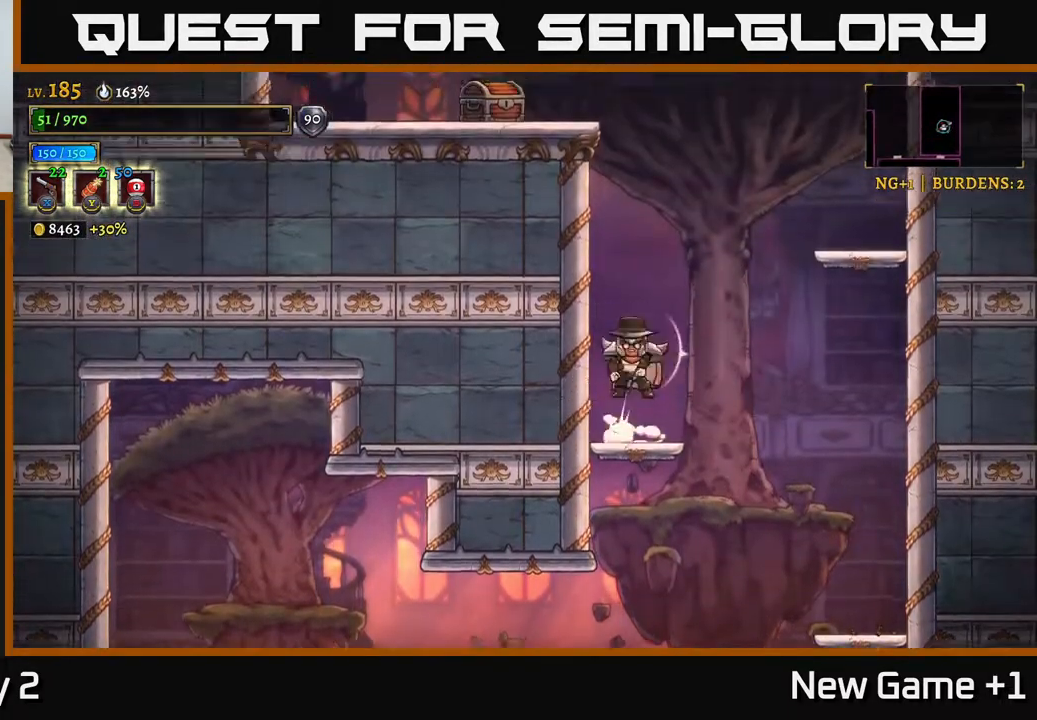
{"buttons": ["A"], "left_stick": "left", "right_stick": "center", "events": [[300, "A", "up"], [400, "A", "down"], [433, "left_stick", "left"]]}
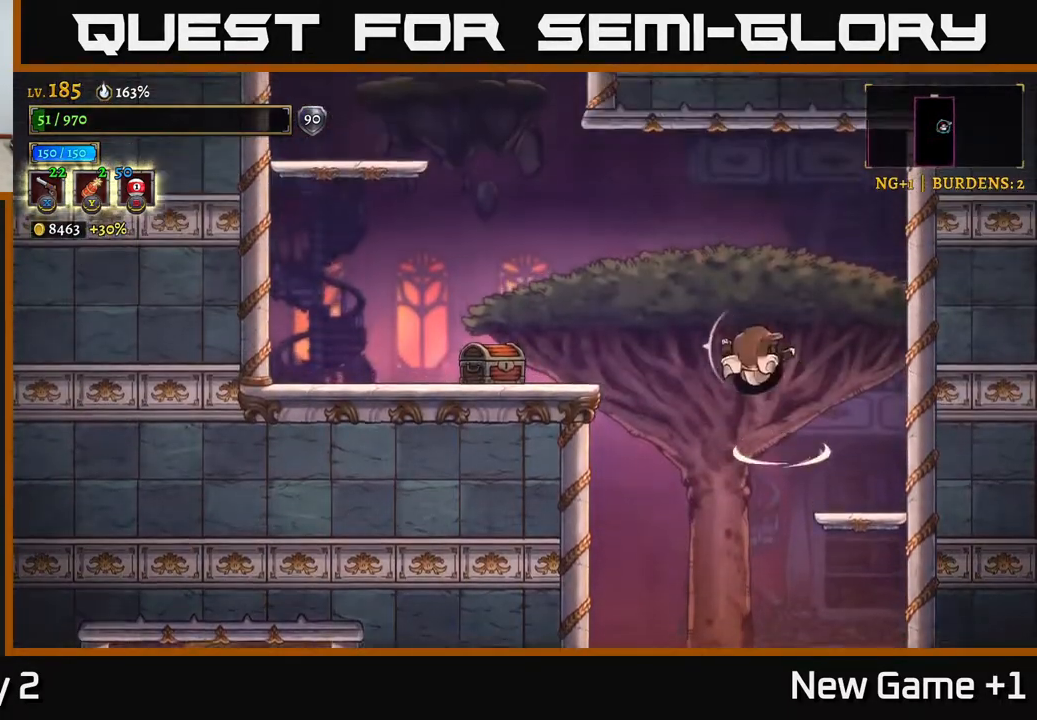
{"buttons": ["X"], "left_stick": "left", "right_stick": "center", "events": [[83, "A", "up"], [83, "X", "down"]]}
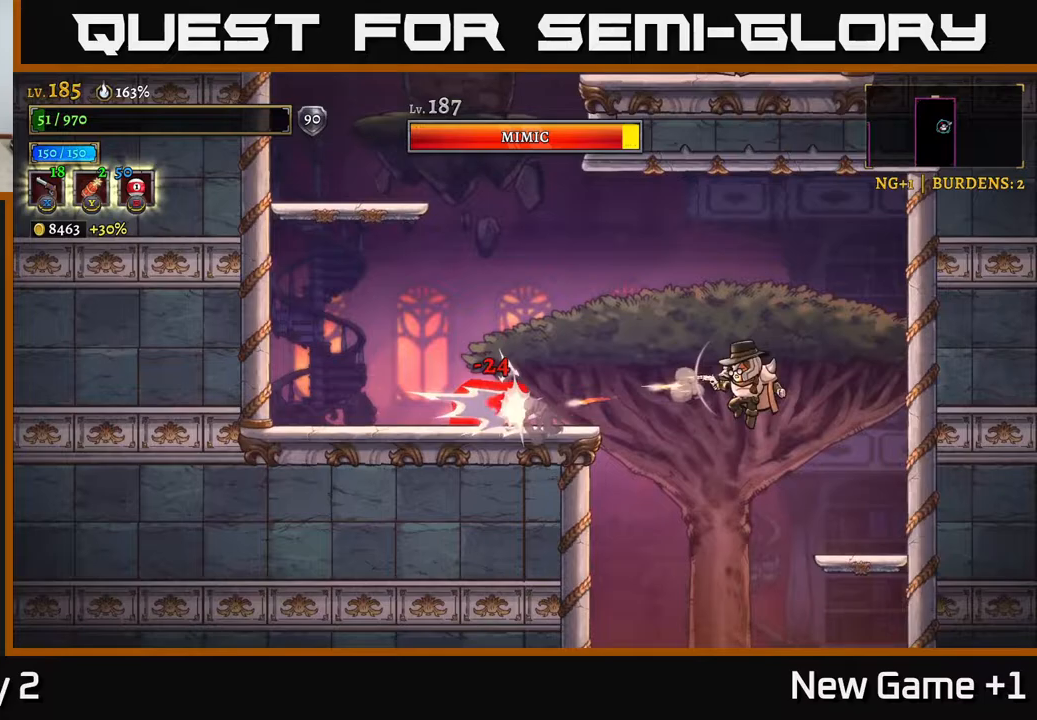
{"buttons": ["X"], "left_stick": "left", "right_stick": "center", "events": []}
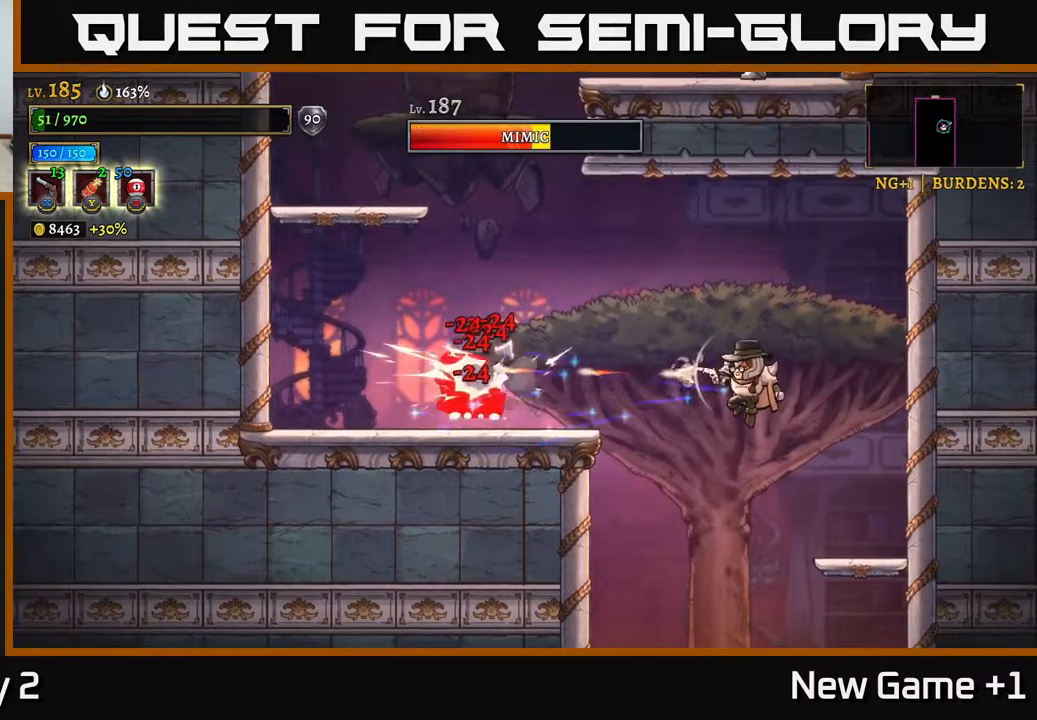
{"buttons": ["X"], "left_stick": "left", "right_stick": "center", "events": []}
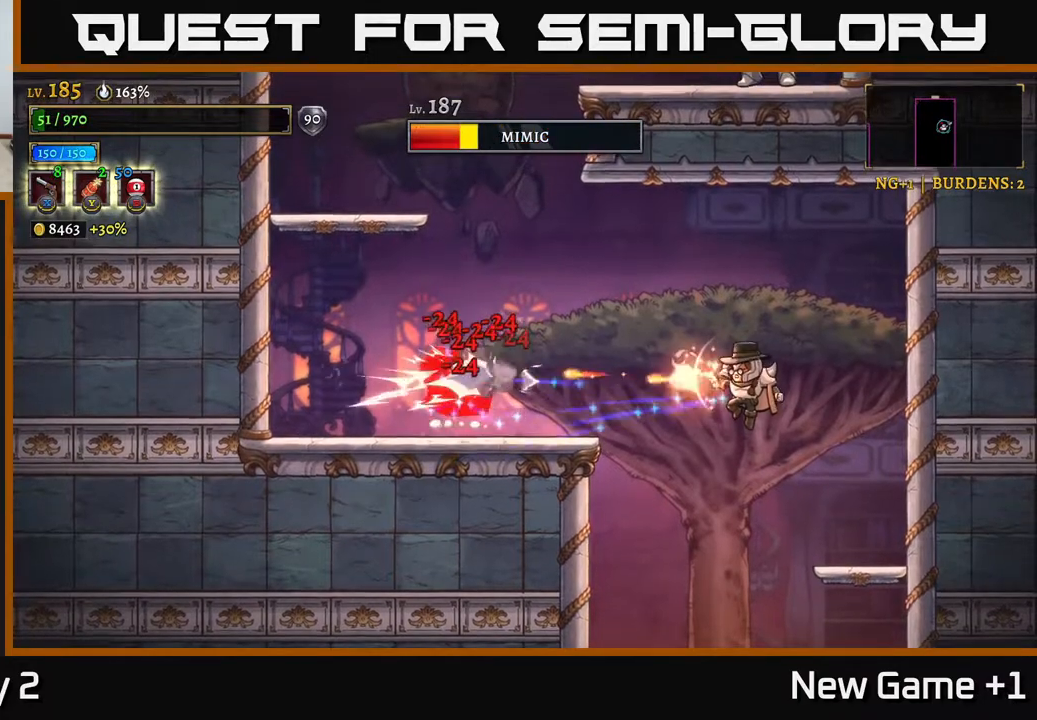
{"buttons": [], "left_stick": "left", "right_stick": "center", "events": [[450, "X", "up"]]}
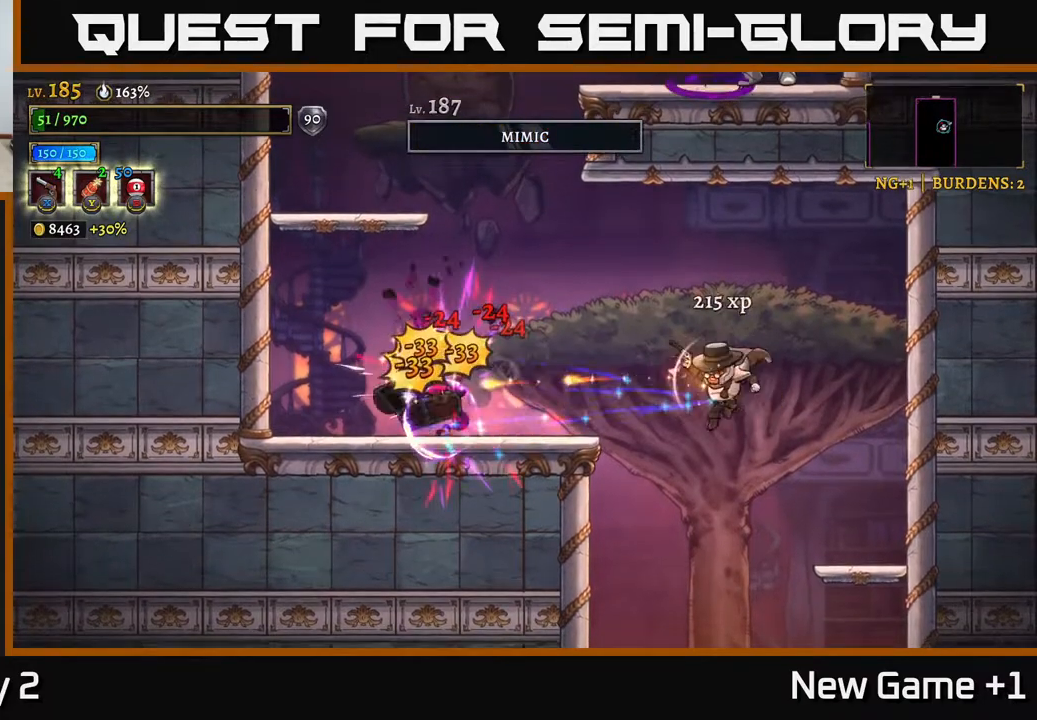
{"buttons": [], "left_stick": "center", "right_stick": "center", "events": [[50, "A", "down"], [217, "A", "up"], [467, "left_stick", "center"]]}